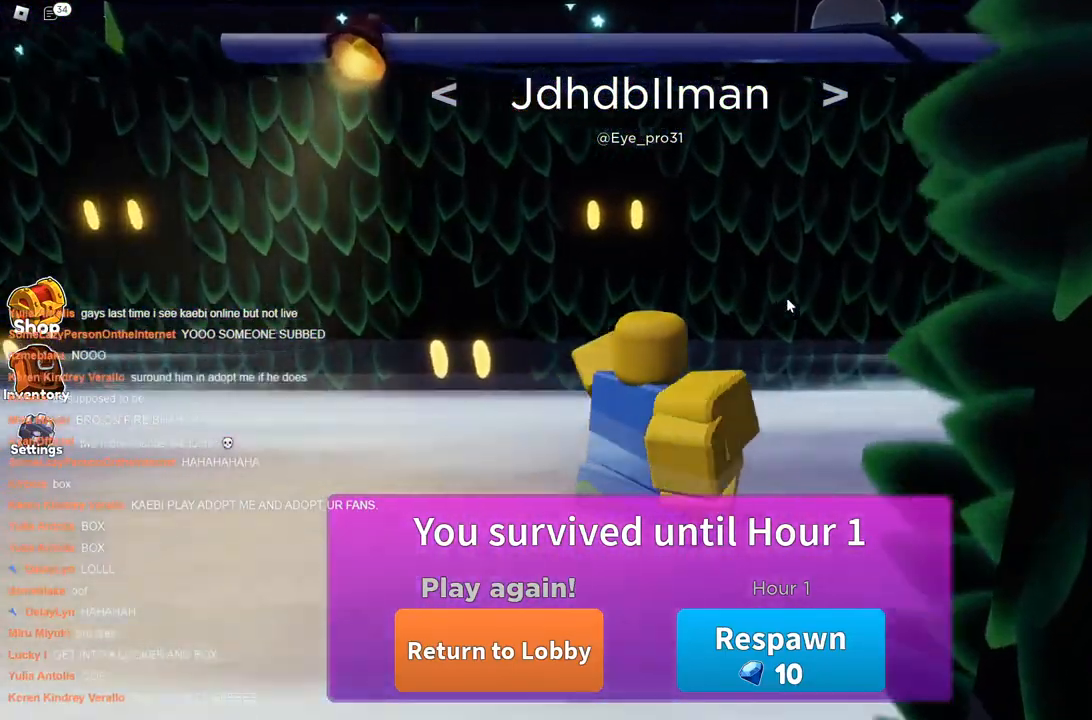
Gameplay with keyboard; each line is a JSON object with the keys held at the frame after it. "events" lists presses ("down") and releases ("up") of "a", "ctrl", "d", "s", "space" and "w" between this image and that frame as [ms after this image, input, new state], when the widget could be followed in between. No other keys are recorded. Mouse input is not recorded.
{"keys": ["space"], "events": []}
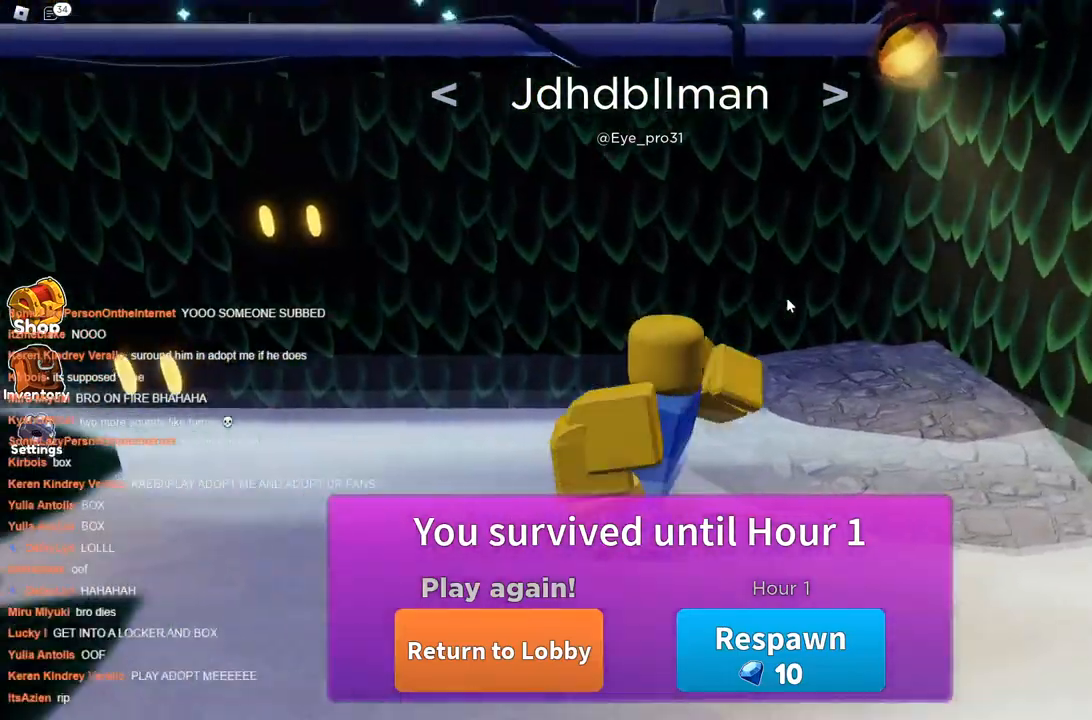
{"keys": ["space"], "events": []}
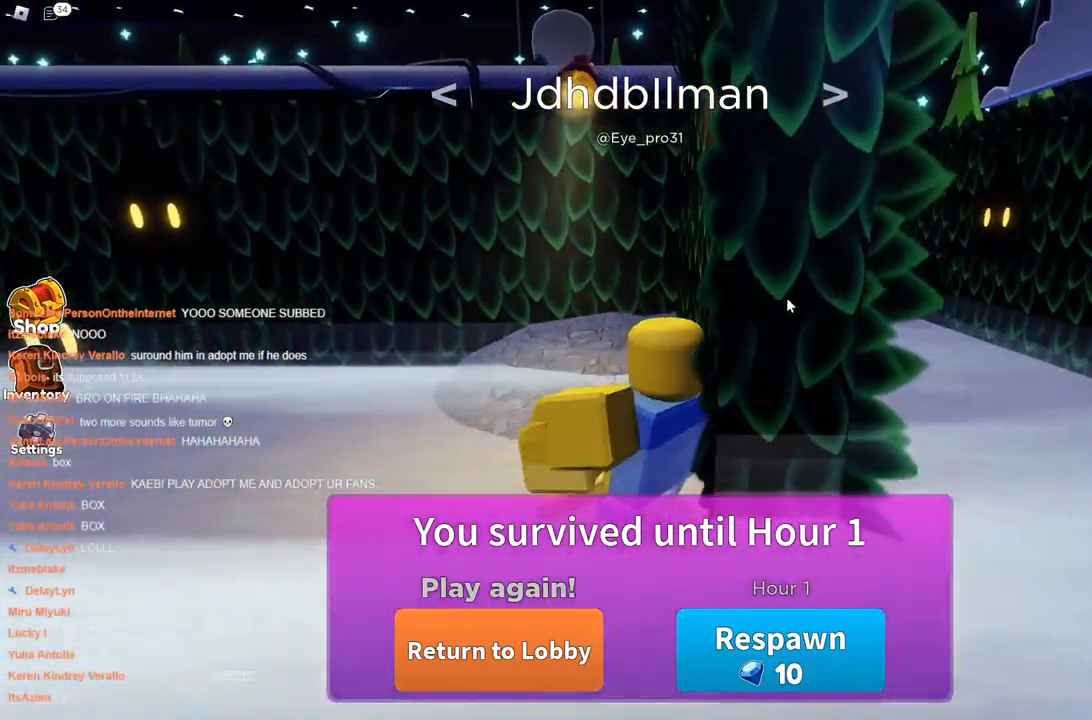
{"keys": ["space"], "events": []}
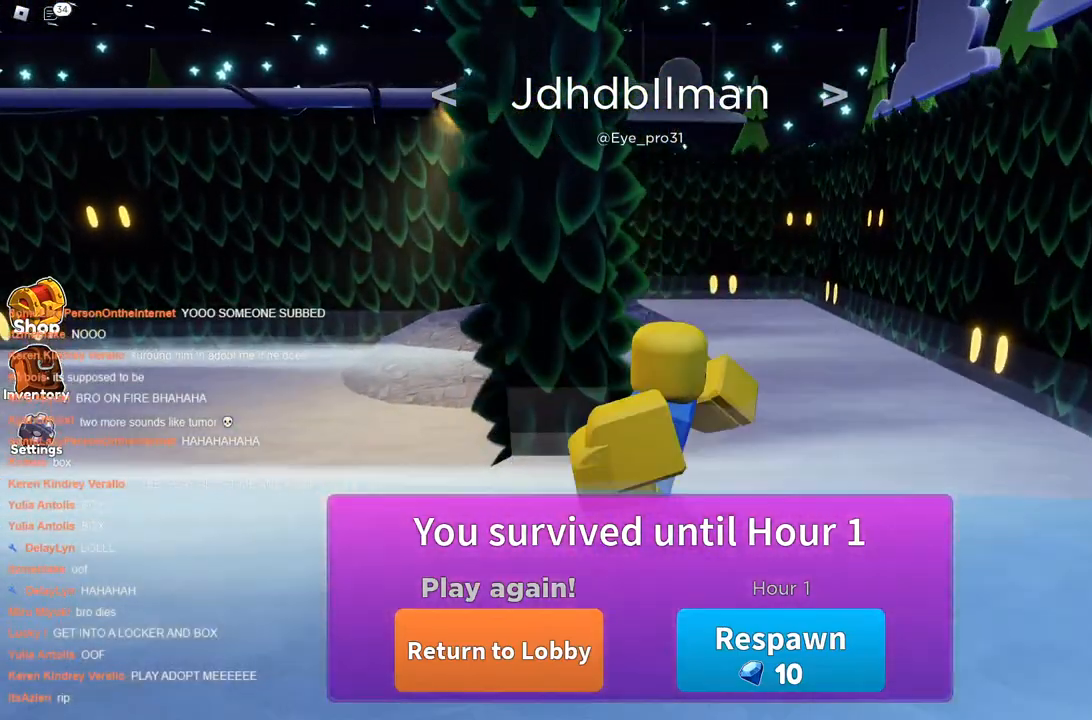
{"keys": ["space"], "events": []}
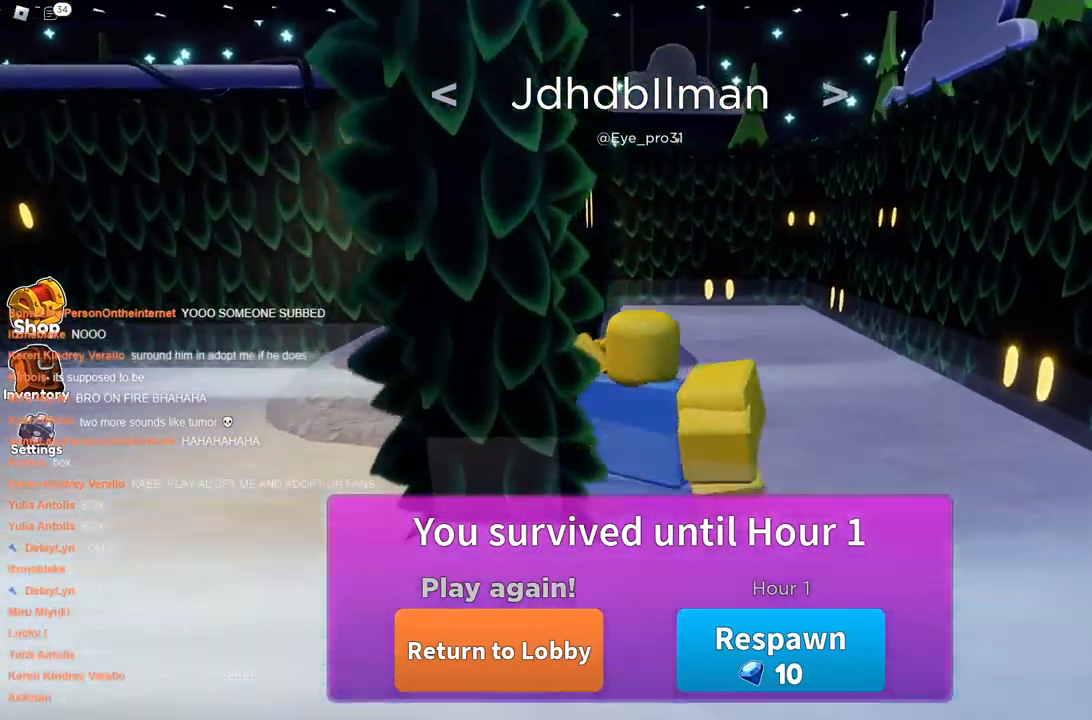
{"keys": ["space"], "events": []}
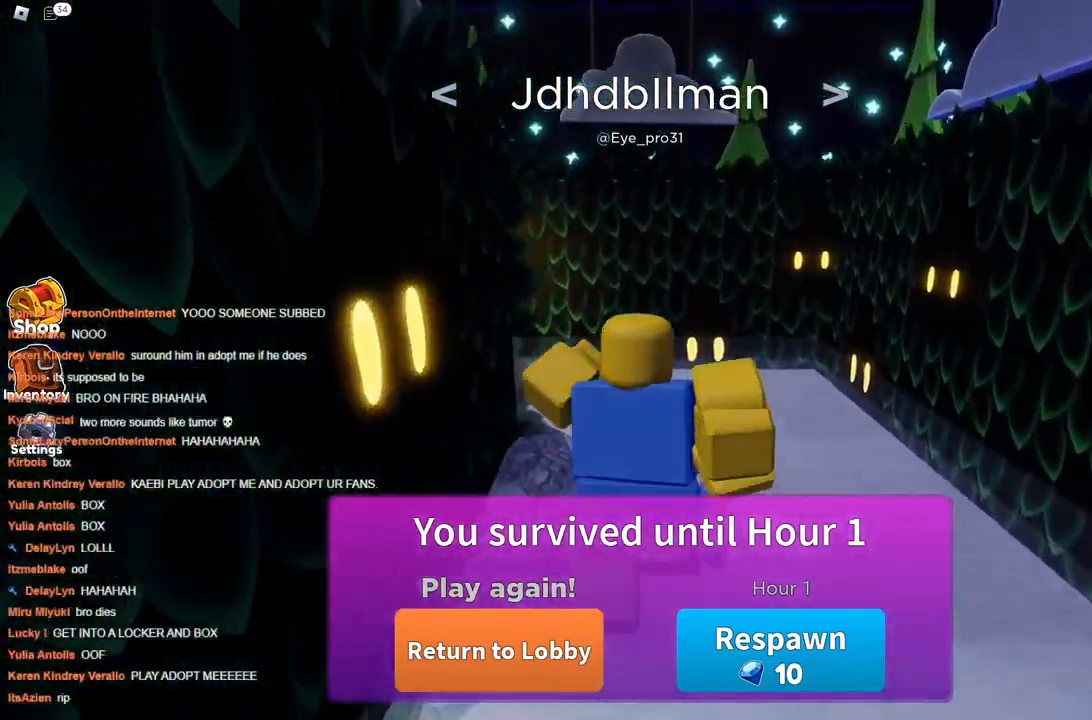
{"keys": ["space"], "events": []}
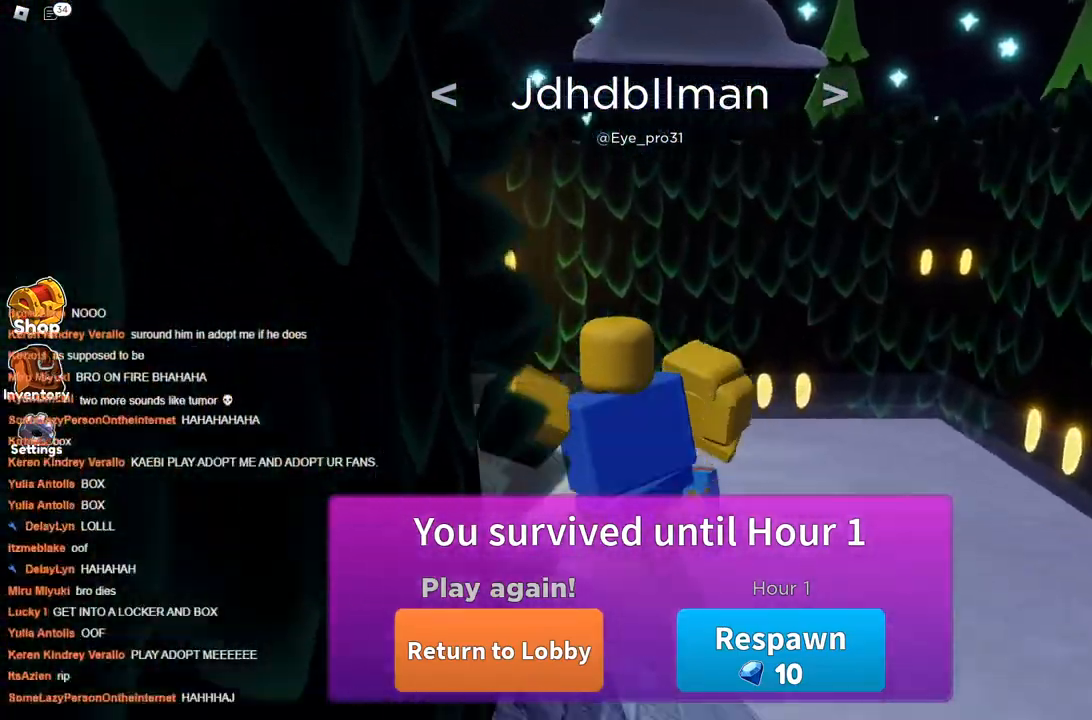
{"keys": ["space"], "events": []}
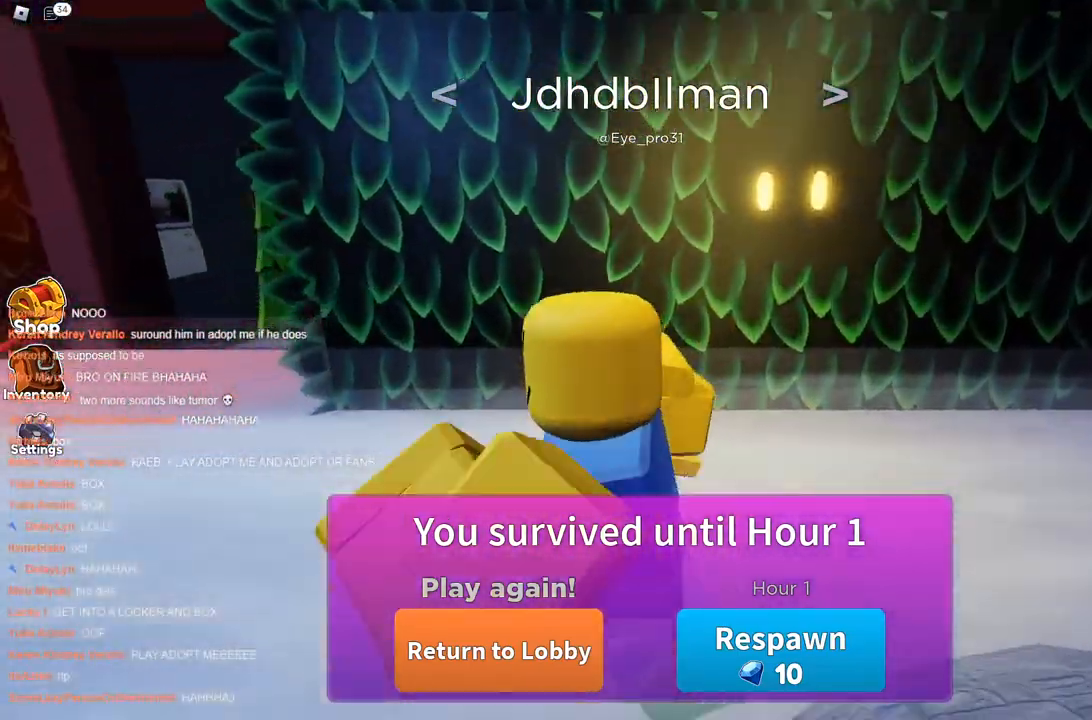
{"keys": ["space"], "events": []}
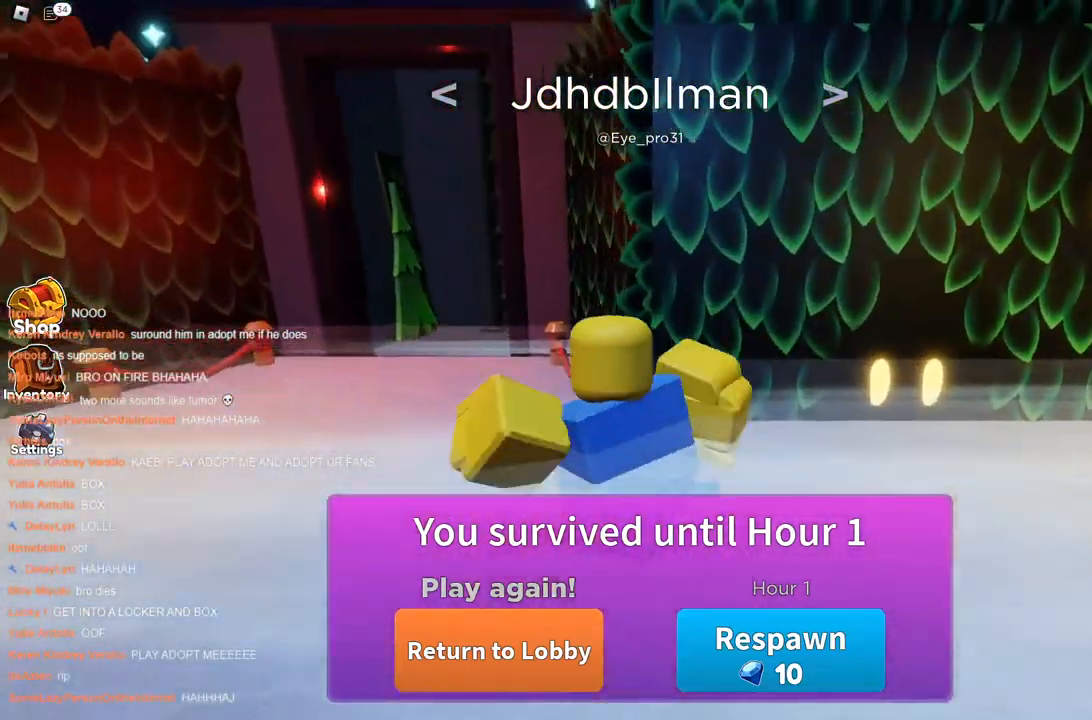
{"keys": ["space"], "events": []}
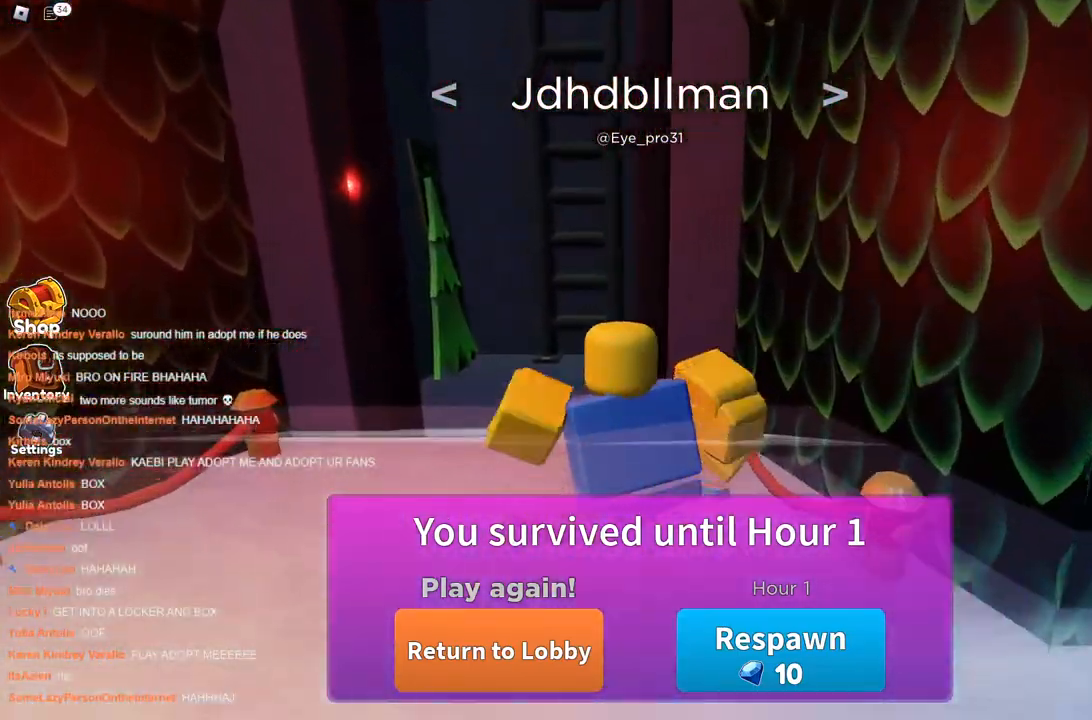
{"keys": ["space"], "events": []}
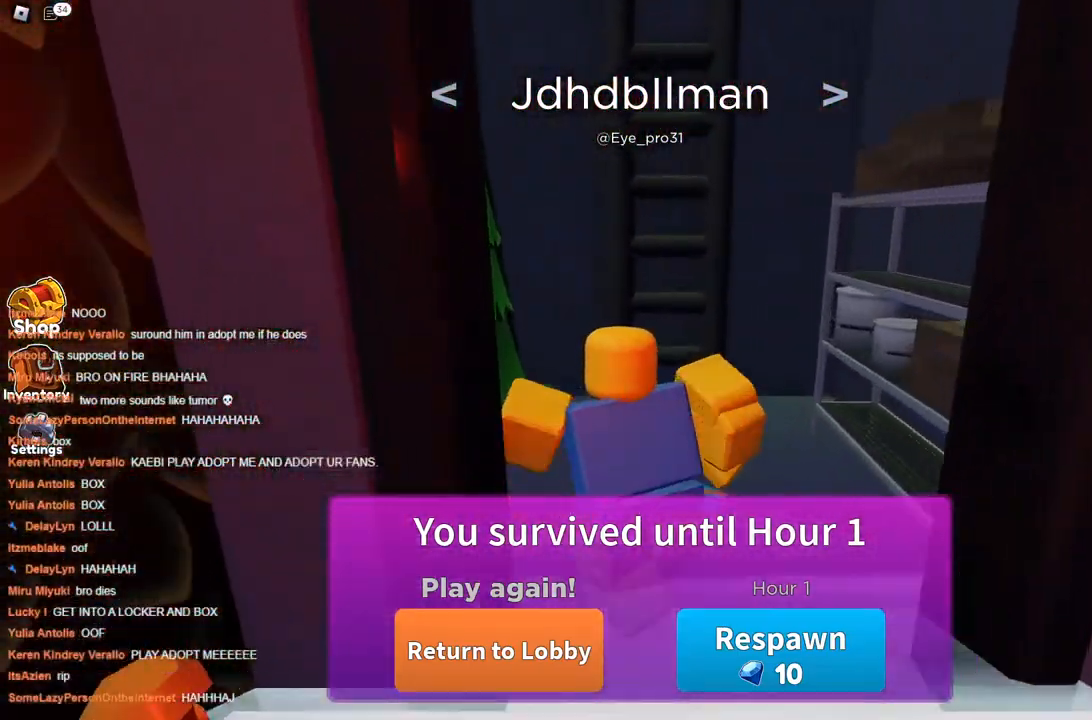
{"keys": ["space"], "events": []}
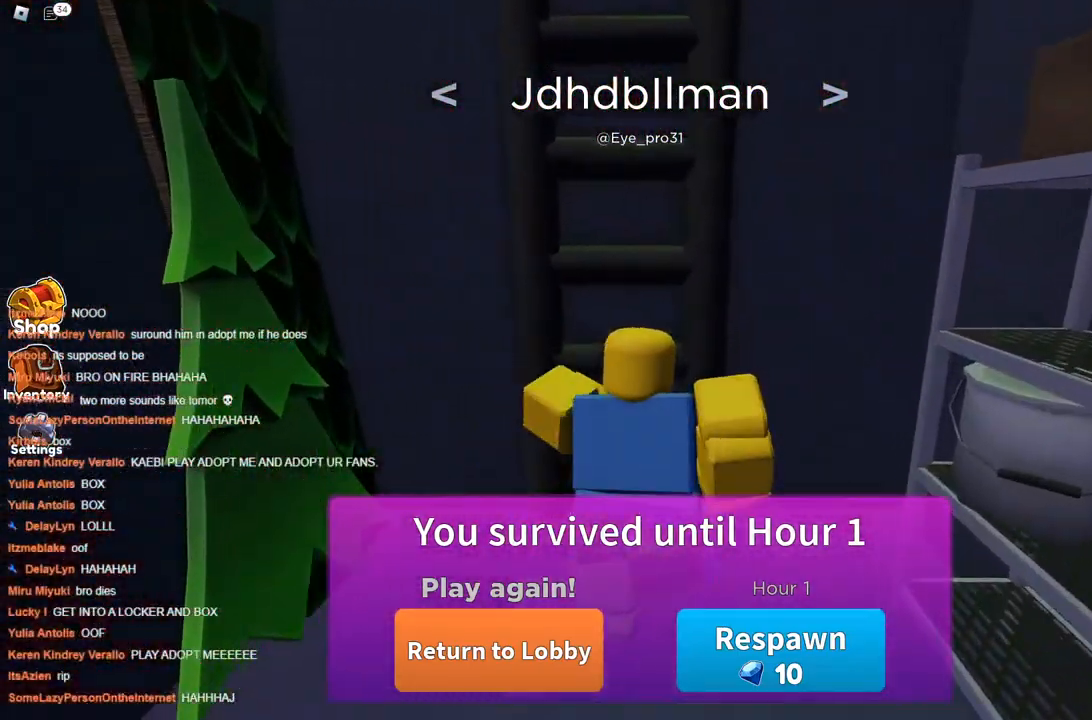
{"keys": ["space"], "events": []}
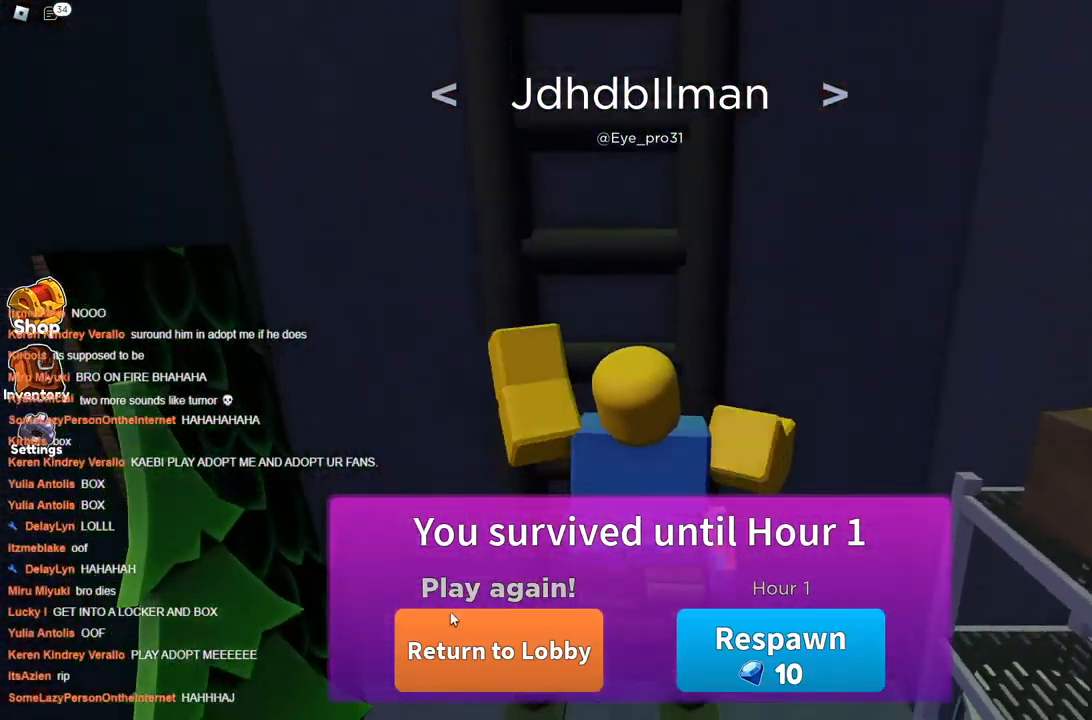
{"keys": ["space"], "events": []}
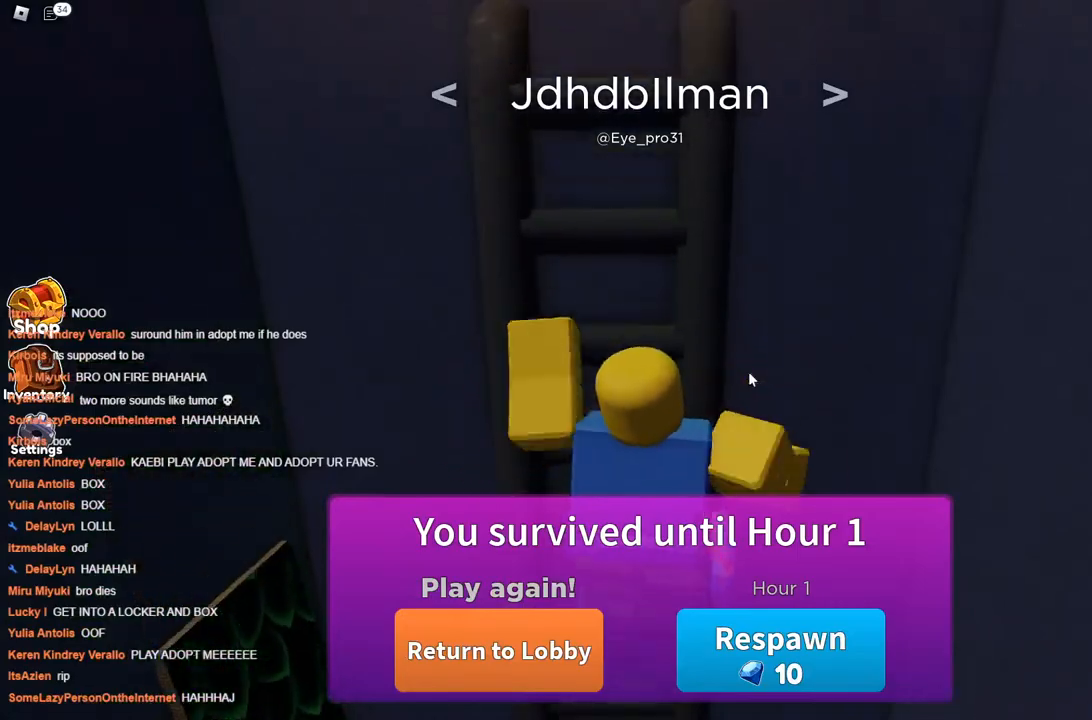
{"keys": ["space"], "events": []}
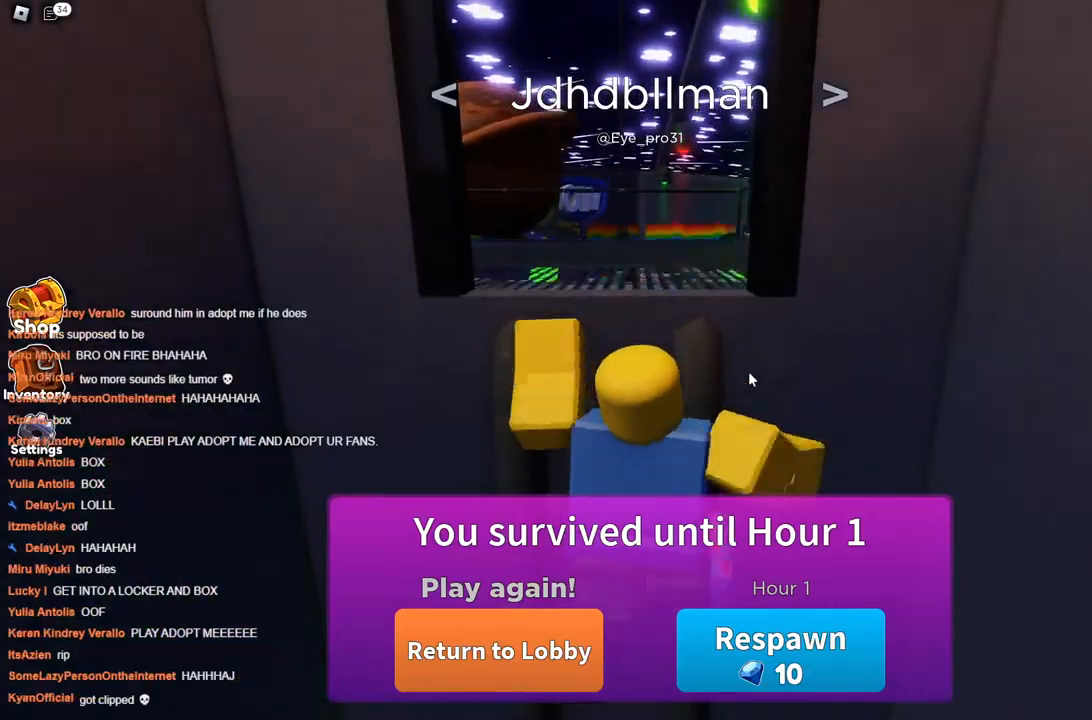
{"keys": ["space"], "events": []}
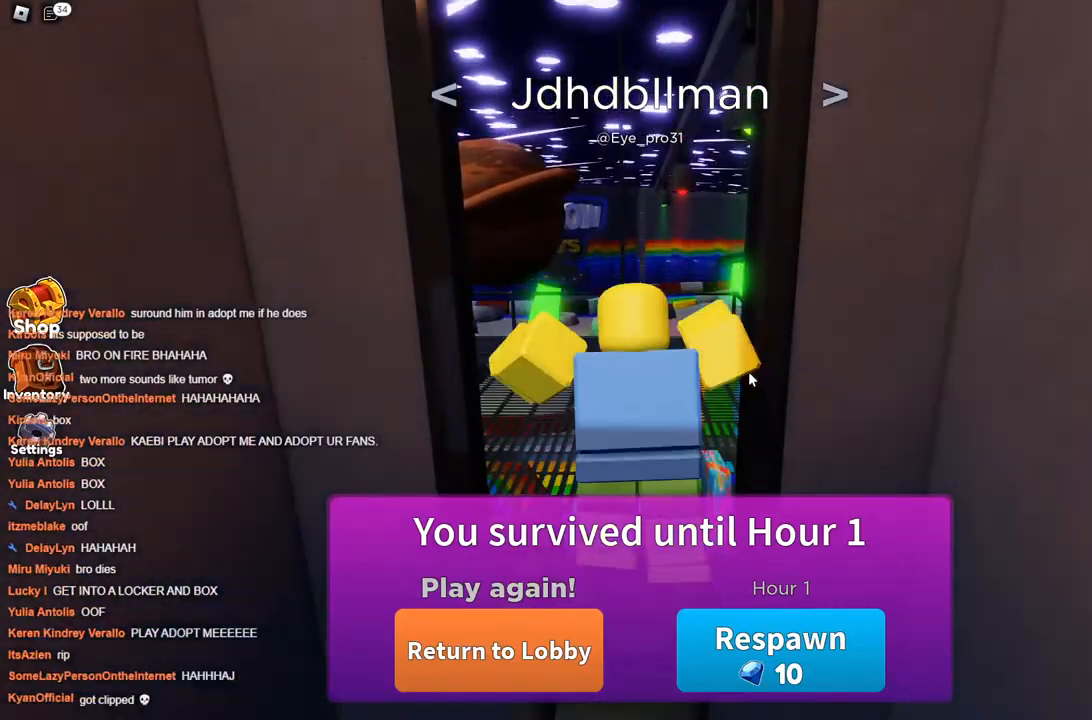
{"keys": ["space"], "events": []}
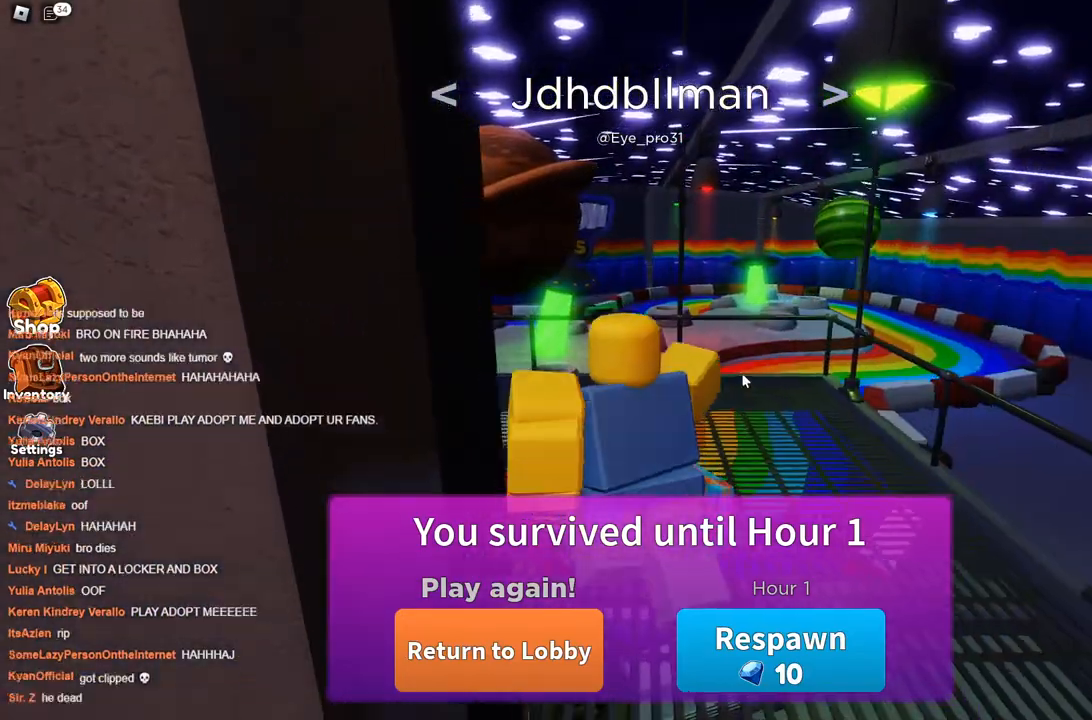
{"keys": ["space"], "events": []}
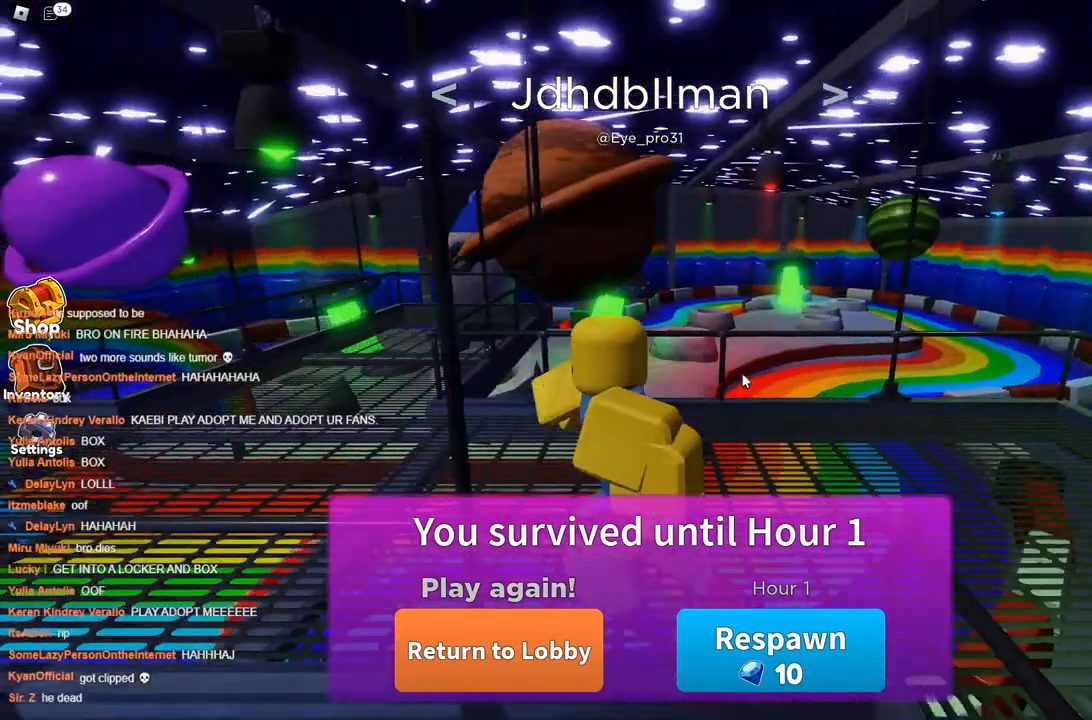
{"keys": ["space"], "events": []}
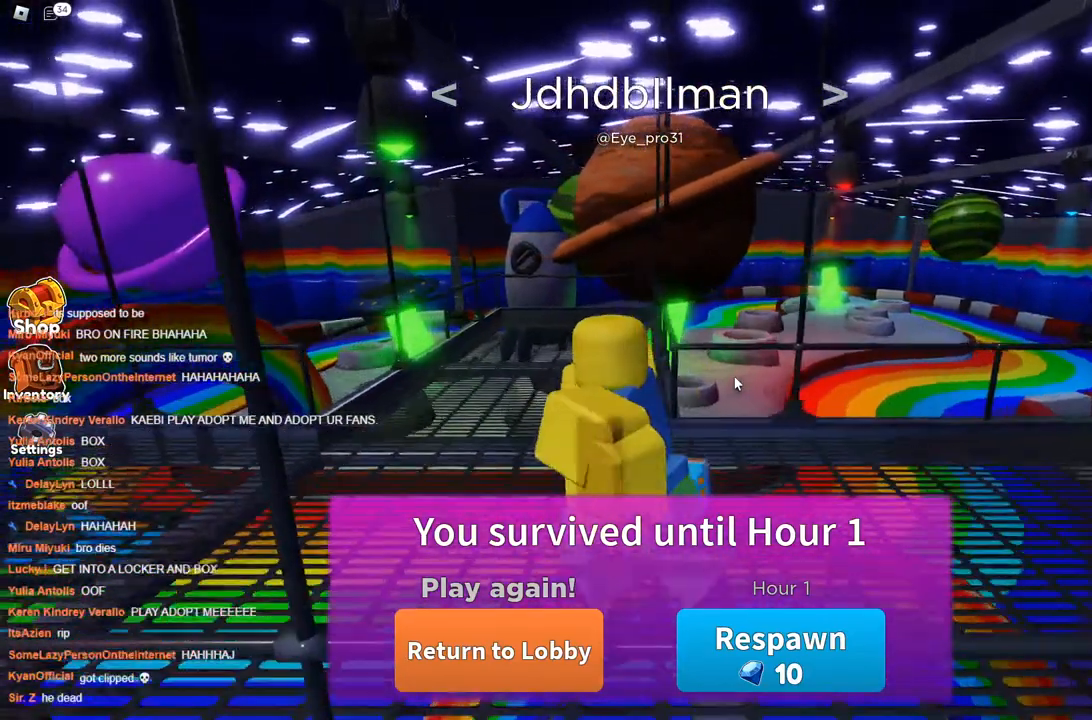
{"keys": ["space"], "events": []}
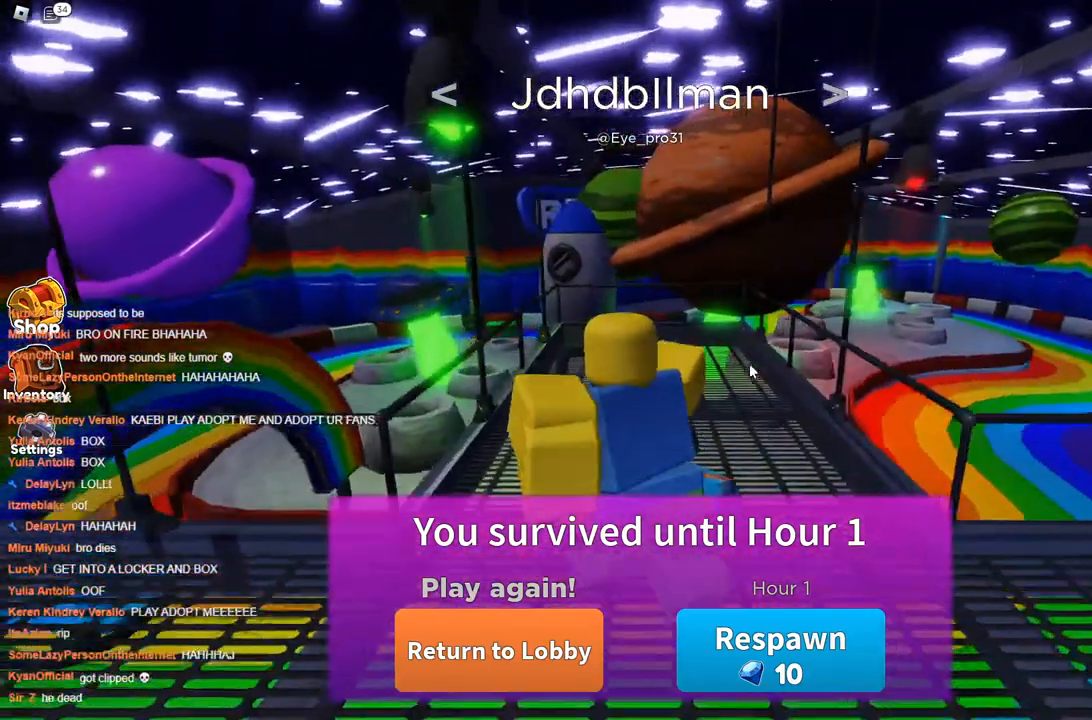
{"keys": ["space"], "events": []}
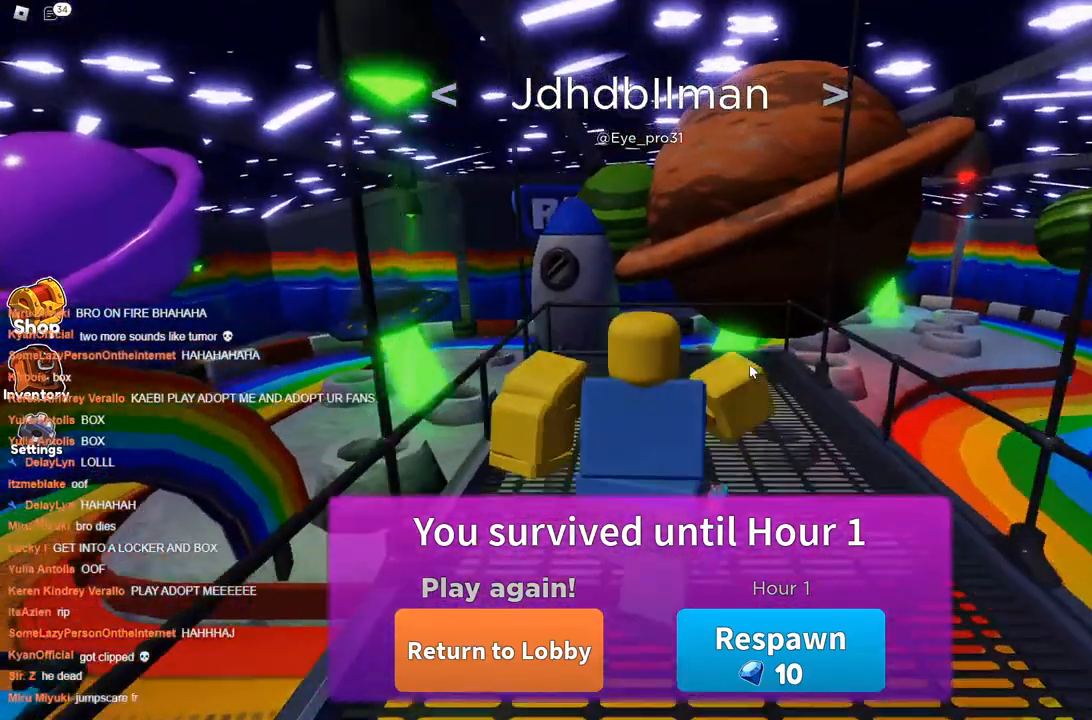
{"keys": ["space"], "events": []}
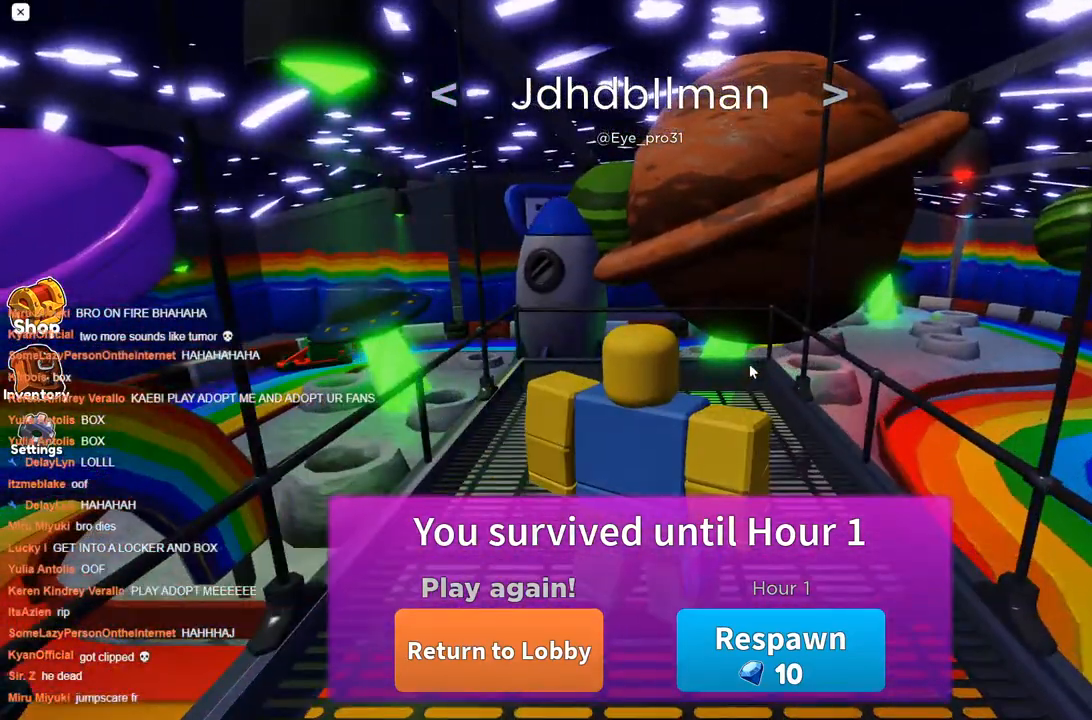
{"keys": ["space"], "events": []}
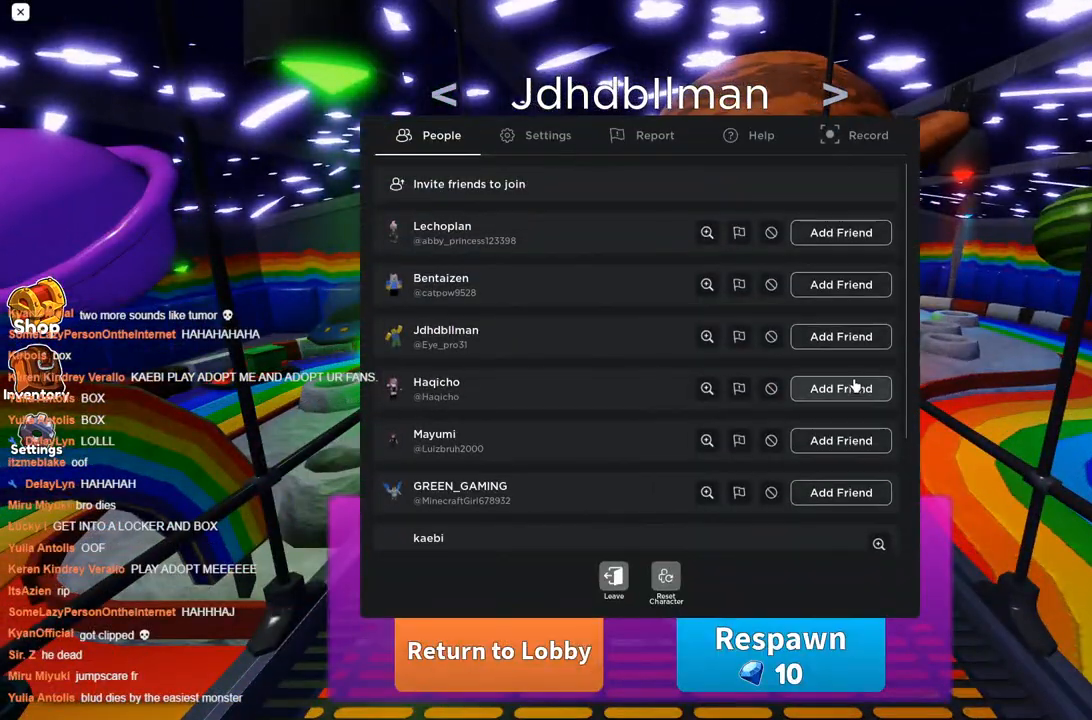
{"keys": ["space"], "events": []}
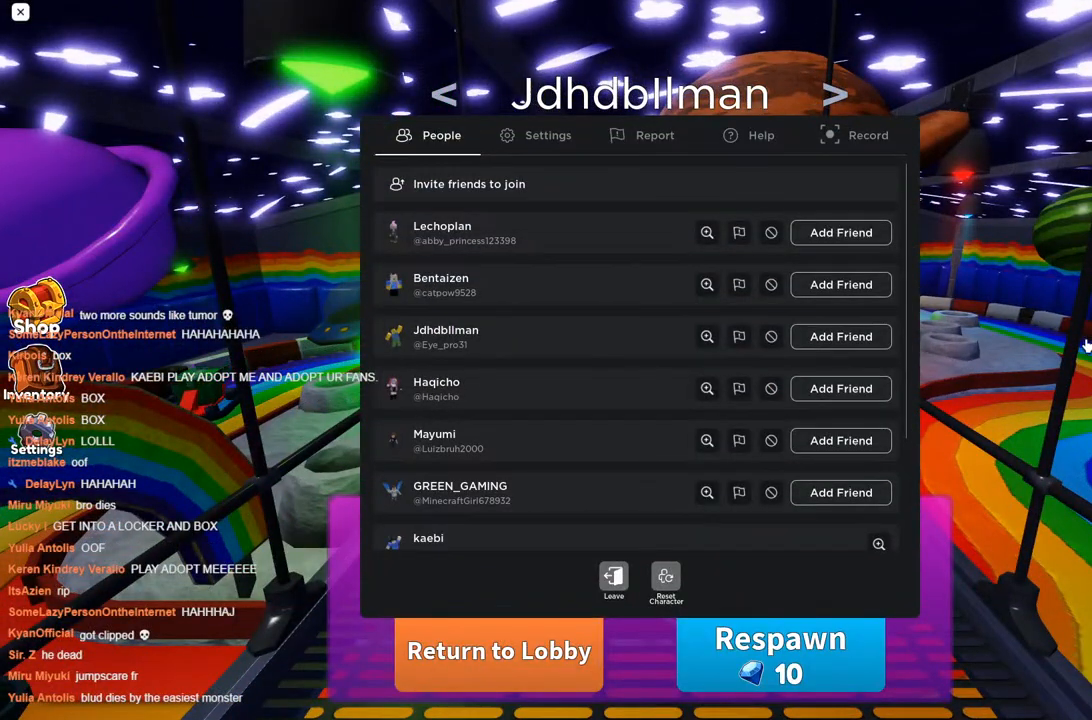
{"keys": ["space"], "events": []}
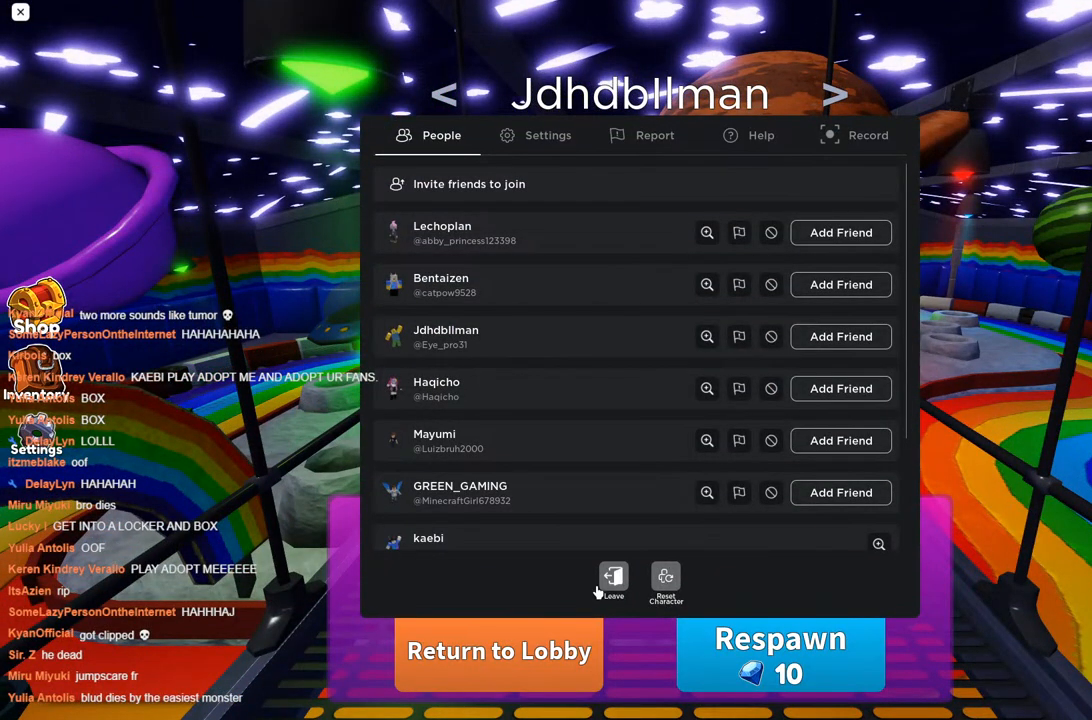
{"keys": ["space"], "events": []}
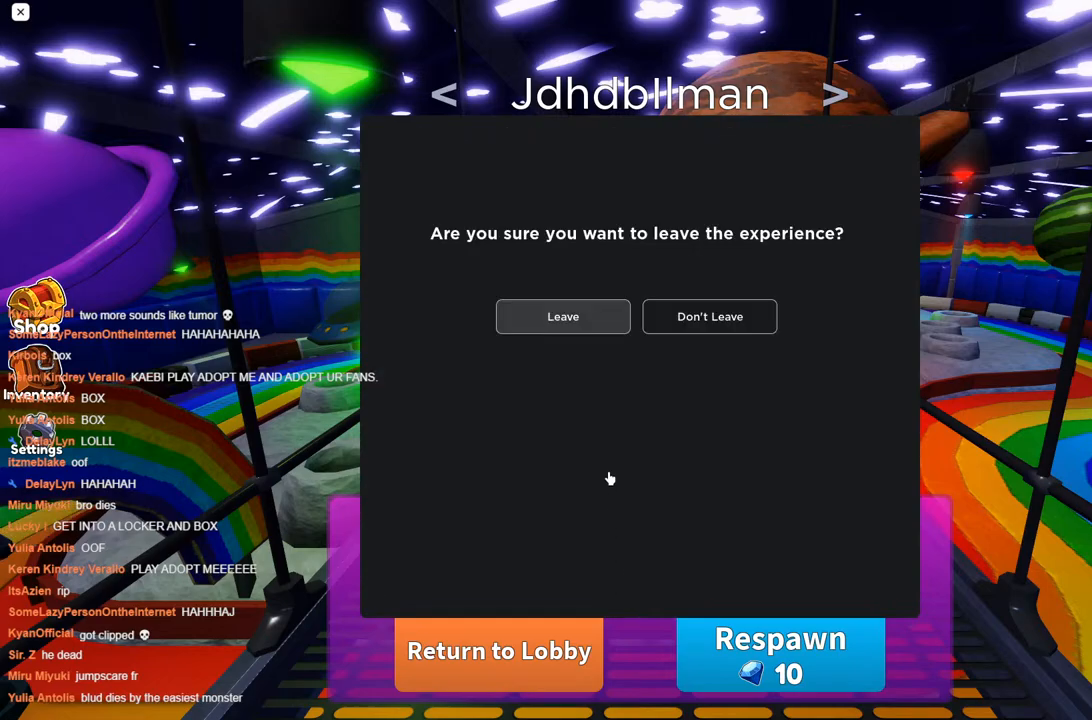
{"keys": ["space"], "events": []}
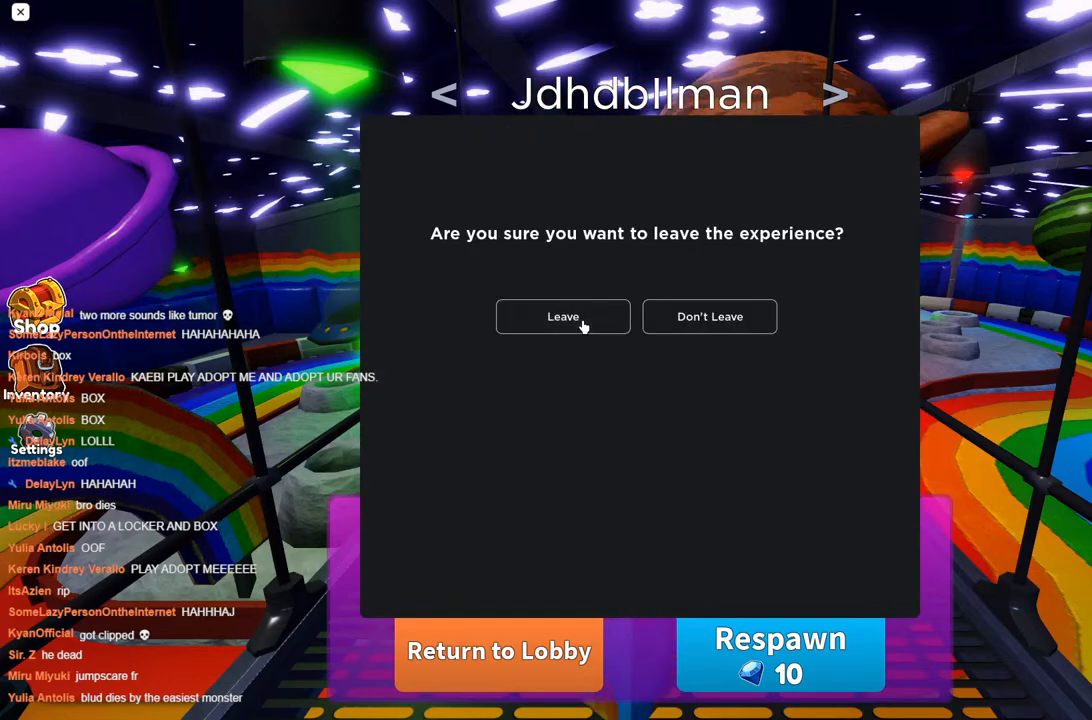
{"keys": ["space"], "events": []}